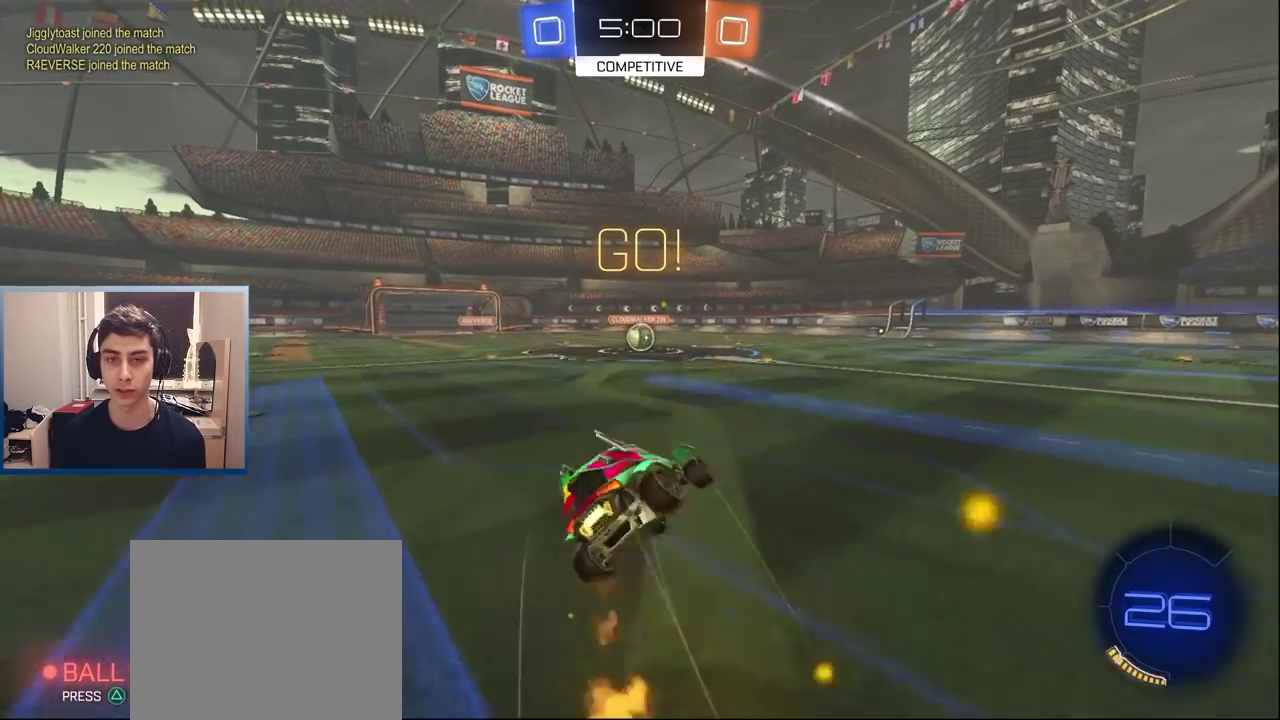
Gameplay with a controller (PlayStation layout); each line is a JSON object with the inputs held at the frame after it. "events" lists button and stick changes between this image and that frame as [ms after this image, input, new state], when the widget could be followed in between. Not read: L3 R1 R3.
{"buttons": ["L1", "R2"], "left_stick": "down-left", "right_stick": "center", "events": [[67, "TRIANGLE", "down"], [83, "left_stick", "down-left"], [167, "TRIANGLE", "up"], [300, "left_stick", "left"], [417, "left_stick", "down-left"]]}
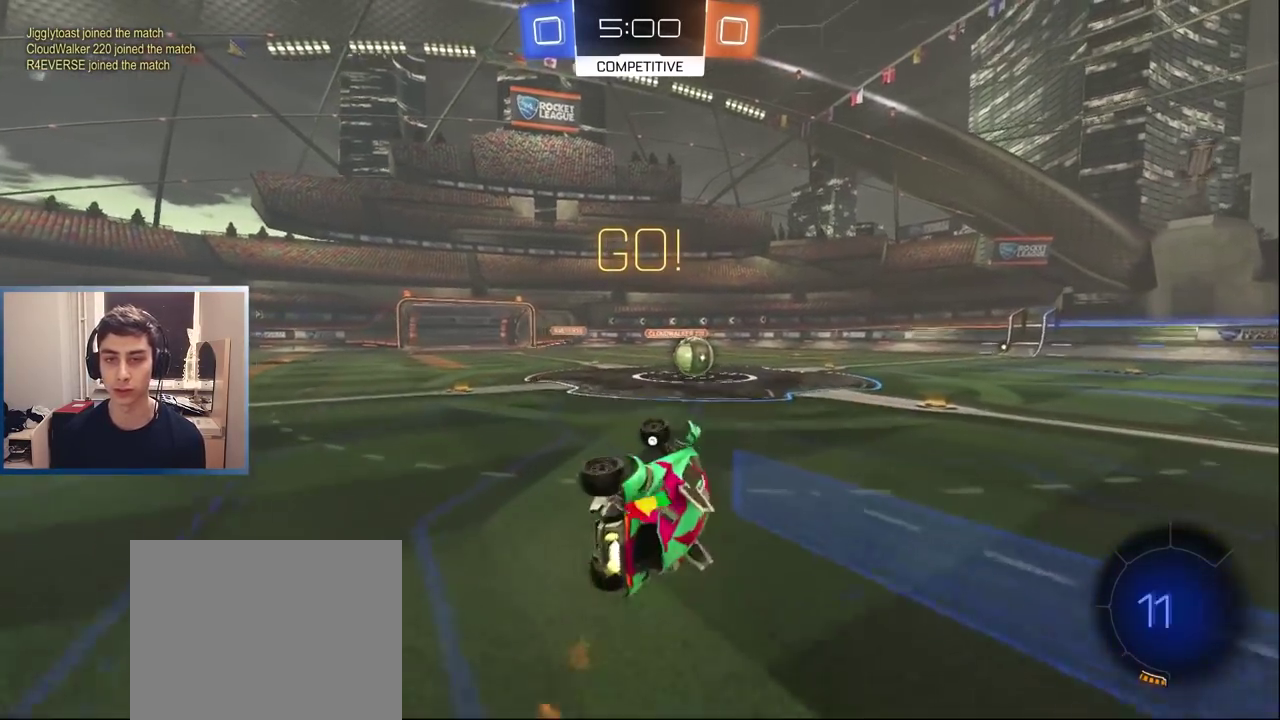
{"buttons": ["R2"], "left_stick": "left", "right_stick": "center", "events": [[67, "R2", "up"], [67, "left_stick", "up-right"], [117, "R2", "down"], [133, "L1", "up"], [183, "left_stick", "center"], [317, "left_stick", "right"], [417, "left_stick", "center"], [467, "left_stick", "left"]]}
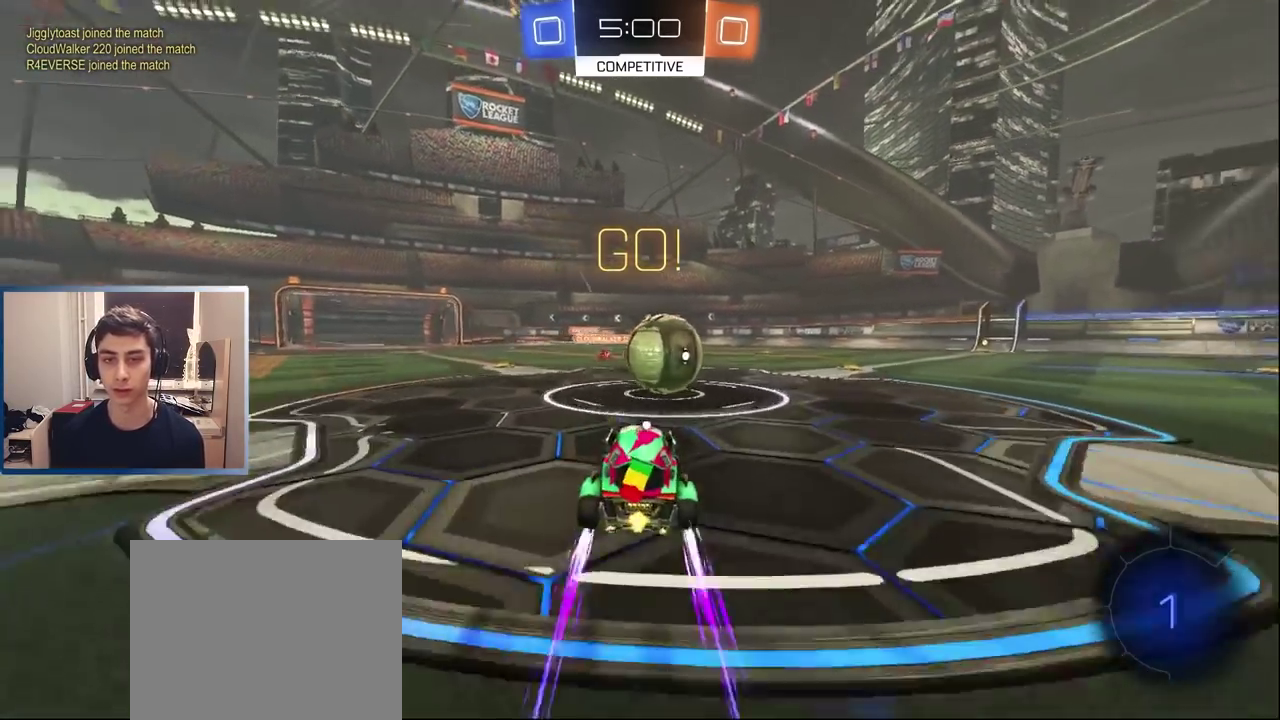
{"buttons": ["R2"], "left_stick": "up-right", "right_stick": "center", "events": [[67, "CROSS", "down"], [117, "left_stick", "right"], [150, "CROSS", "up"], [200, "CROSS", "down"], [450, "CROSS", "up"], [500, "left_stick", "up-right"]]}
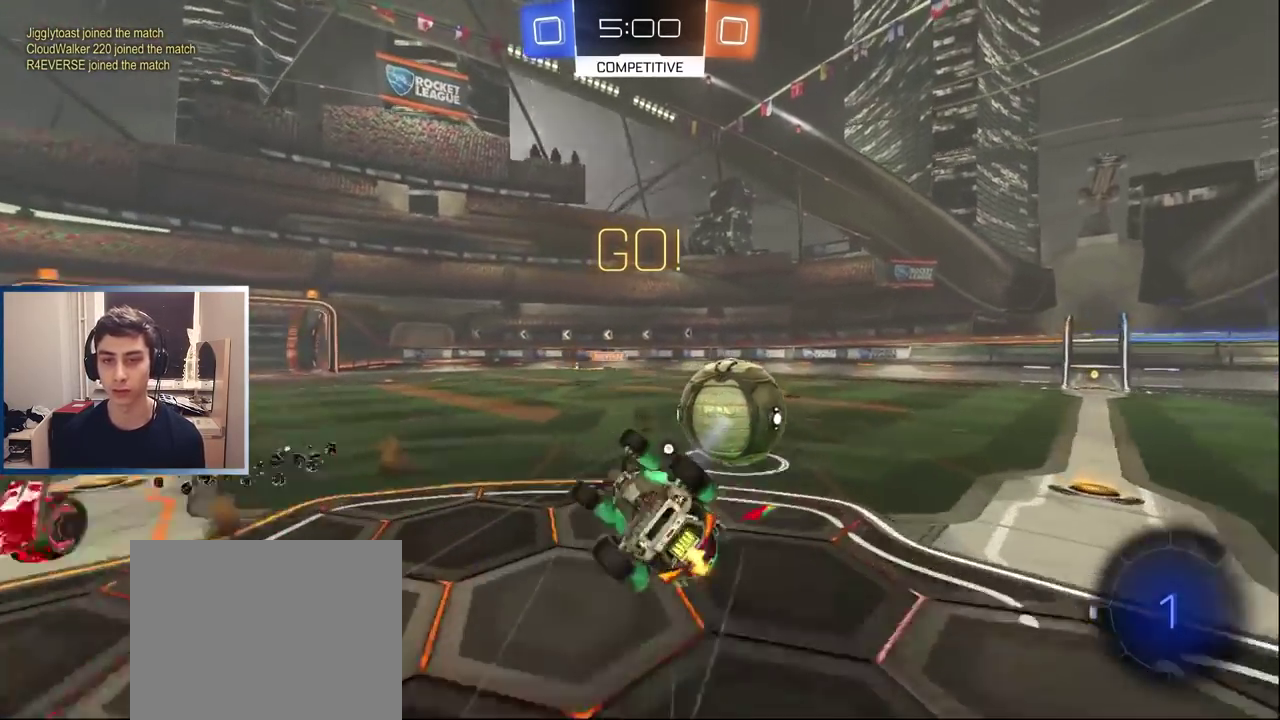
{"buttons": ["R2"], "left_stick": "up-right", "right_stick": "center"}
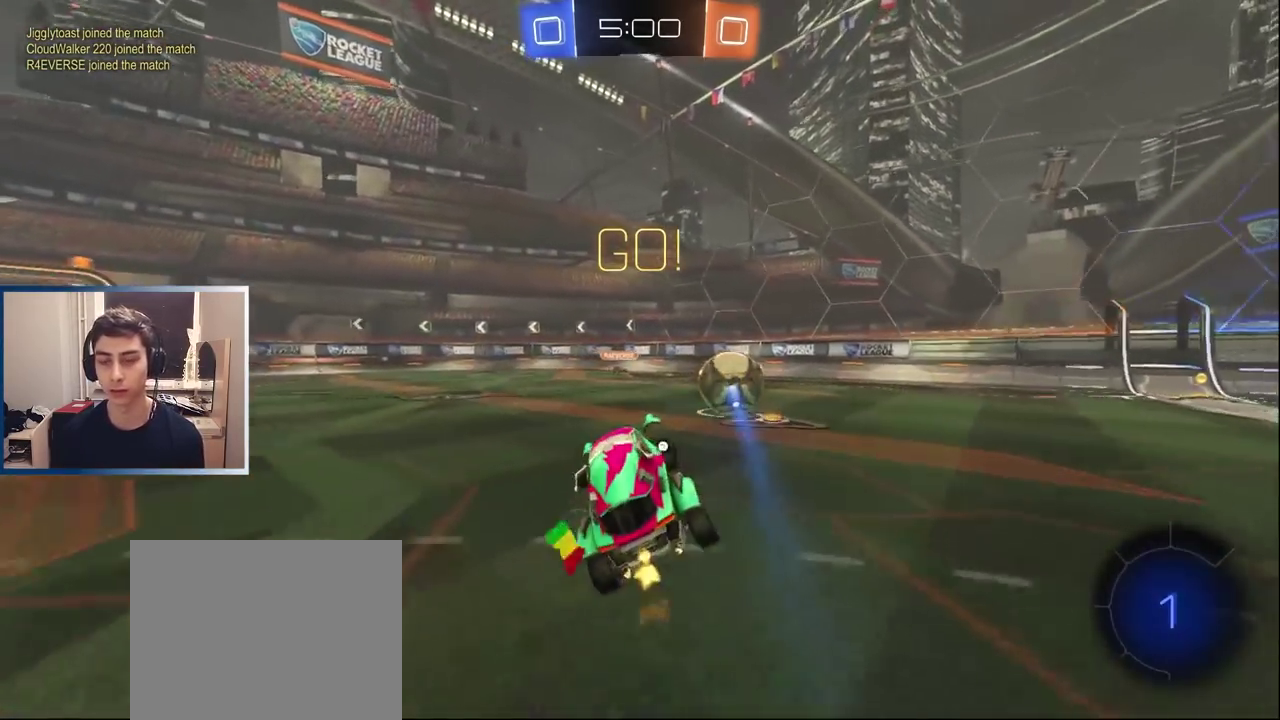
{"buttons": ["L1", "R2"], "left_stick": "right", "right_stick": "center", "events": [[300, "left_stick", "right"], [383, "L1", "down"]]}
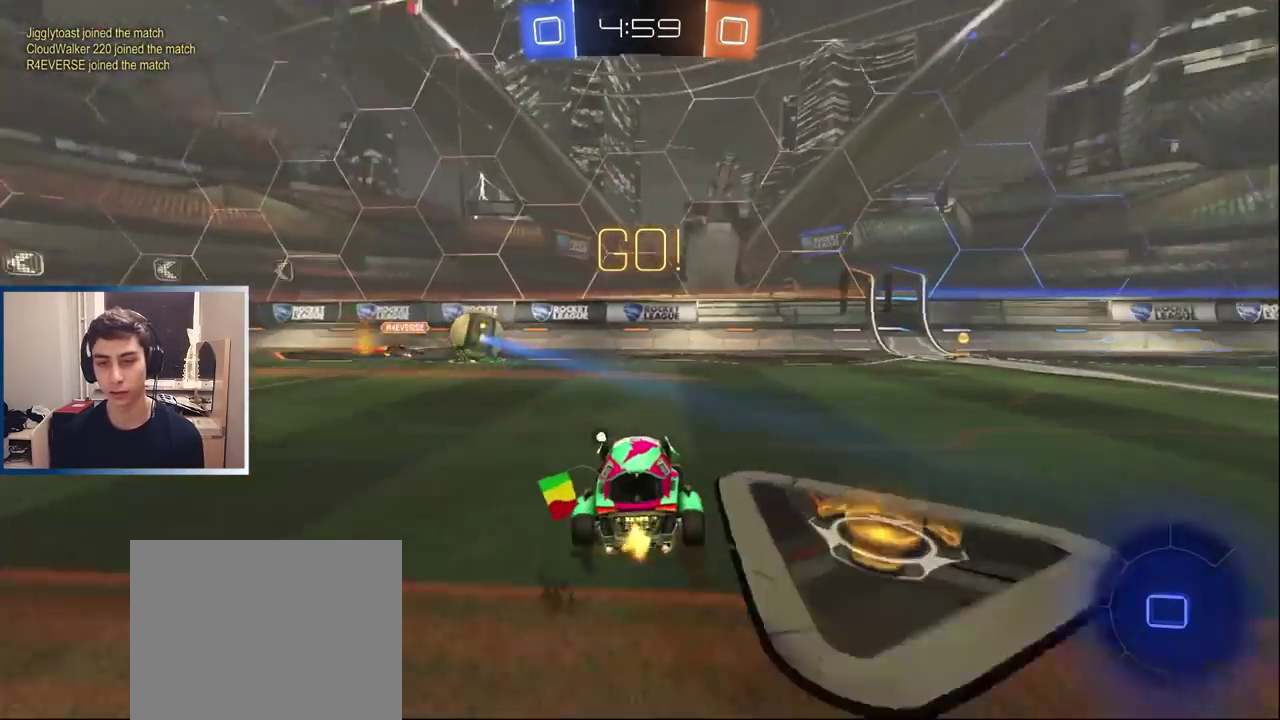
{"buttons": ["L1", "R2"], "left_stick": "right", "right_stick": "center", "events": []}
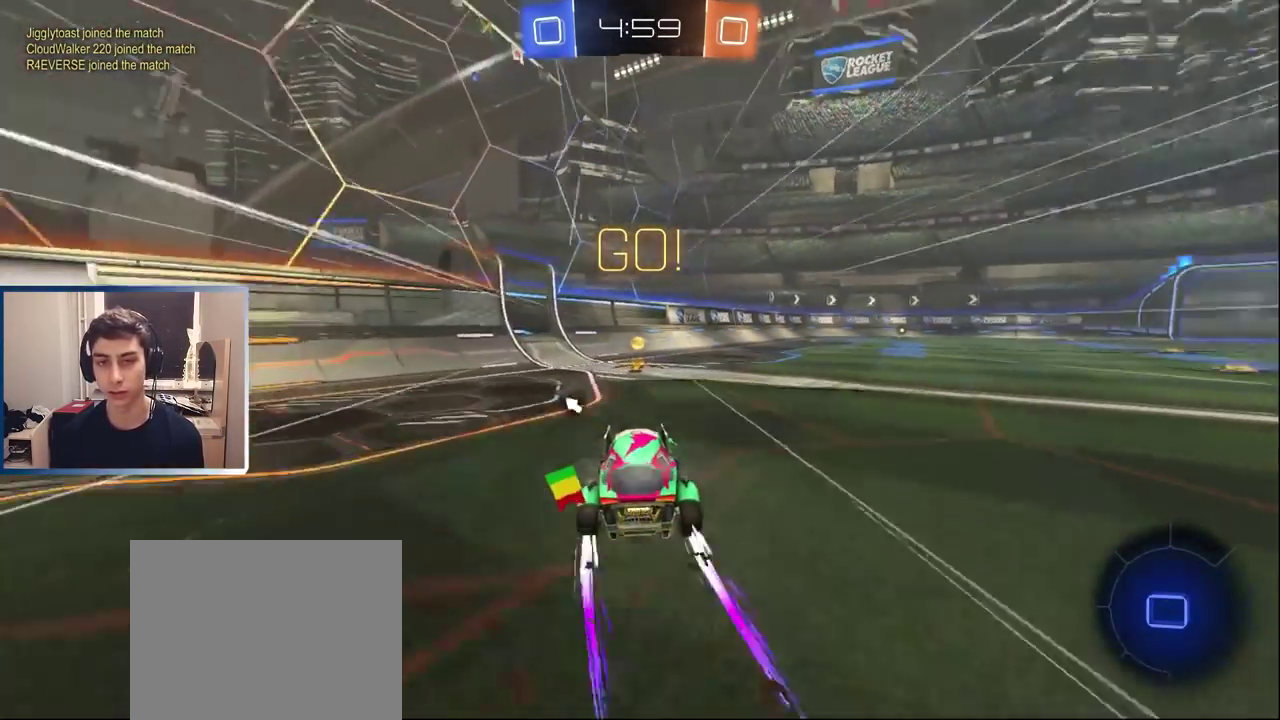
{"buttons": ["L1"], "left_stick": "right", "right_stick": "center"}
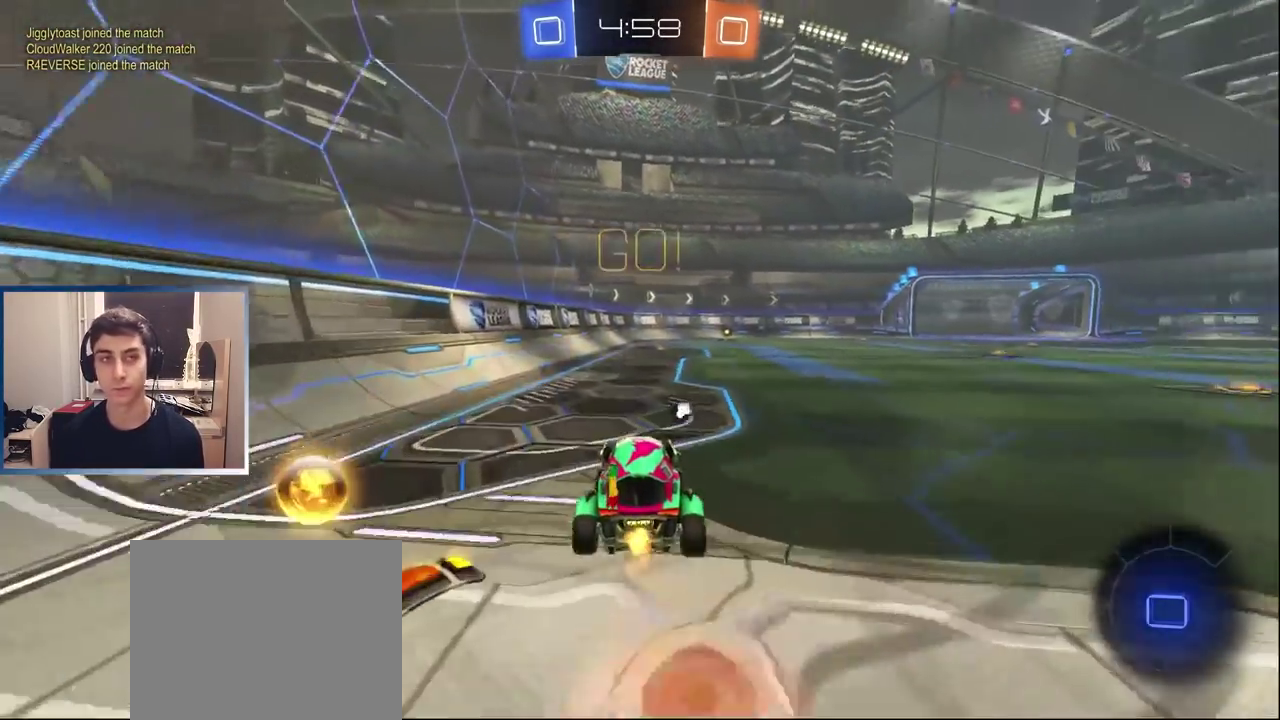
{"buttons": ["TRIANGLE", "R2"], "left_stick": "up-right", "right_stick": "center"}
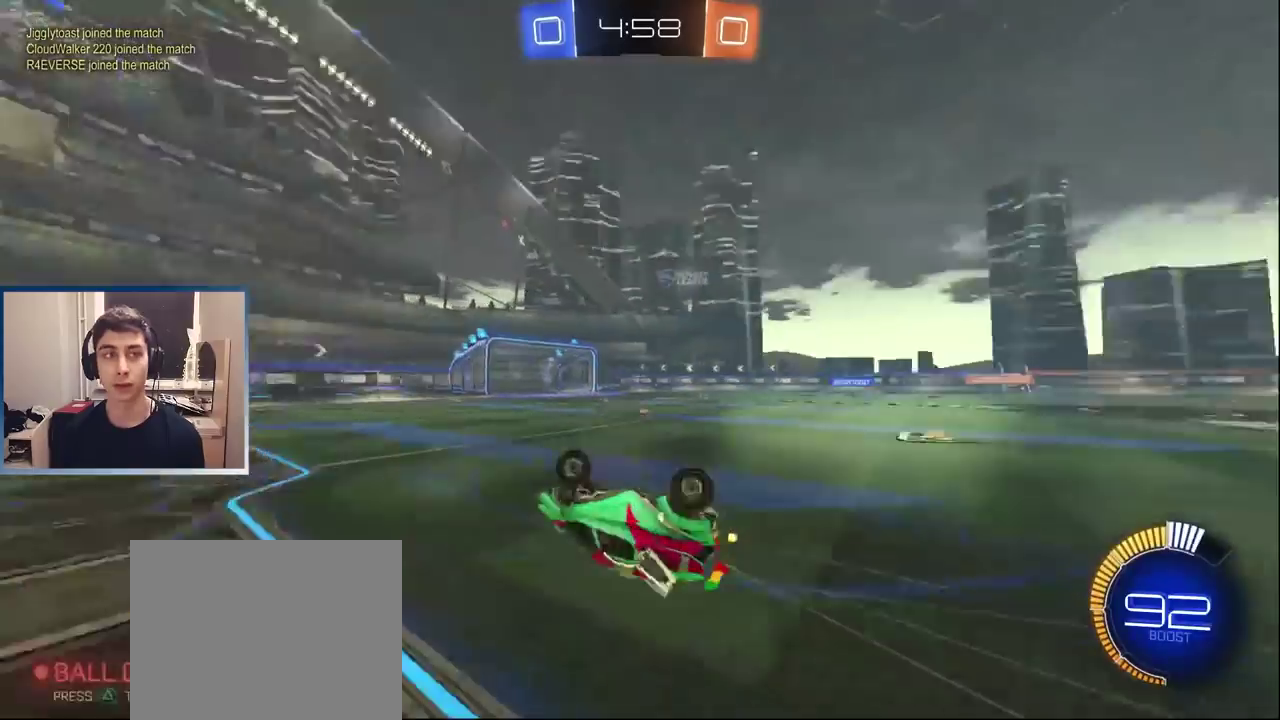
{"buttons": ["R2"], "left_stick": "center", "right_stick": "center", "events": [[33, "TRIANGLE", "up"], [200, "left_stick", "center"]]}
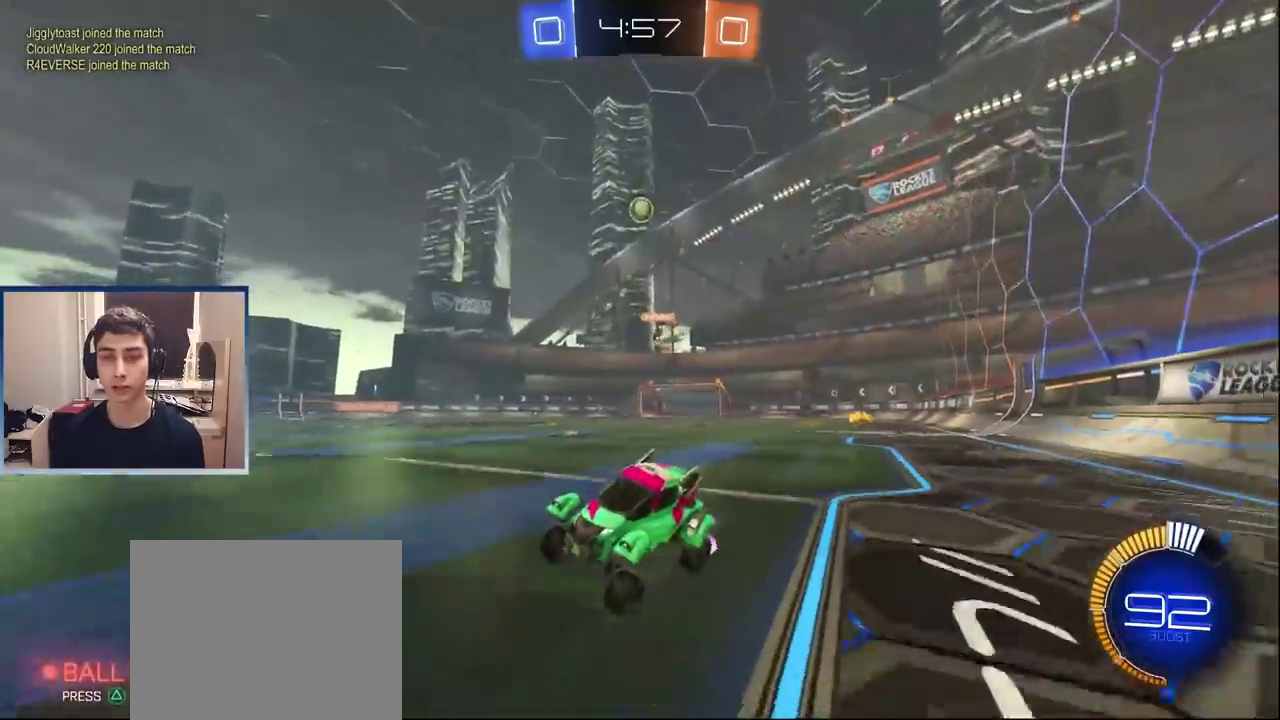
{"buttons": ["R2"], "left_stick": "center", "right_stick": "center", "events": [[83, "left_stick", "left"], [150, "L1", "down"], [233, "left_stick", "center"], [250, "L1", "up"], [300, "left_stick", "right"], [483, "left_stick", "center"]]}
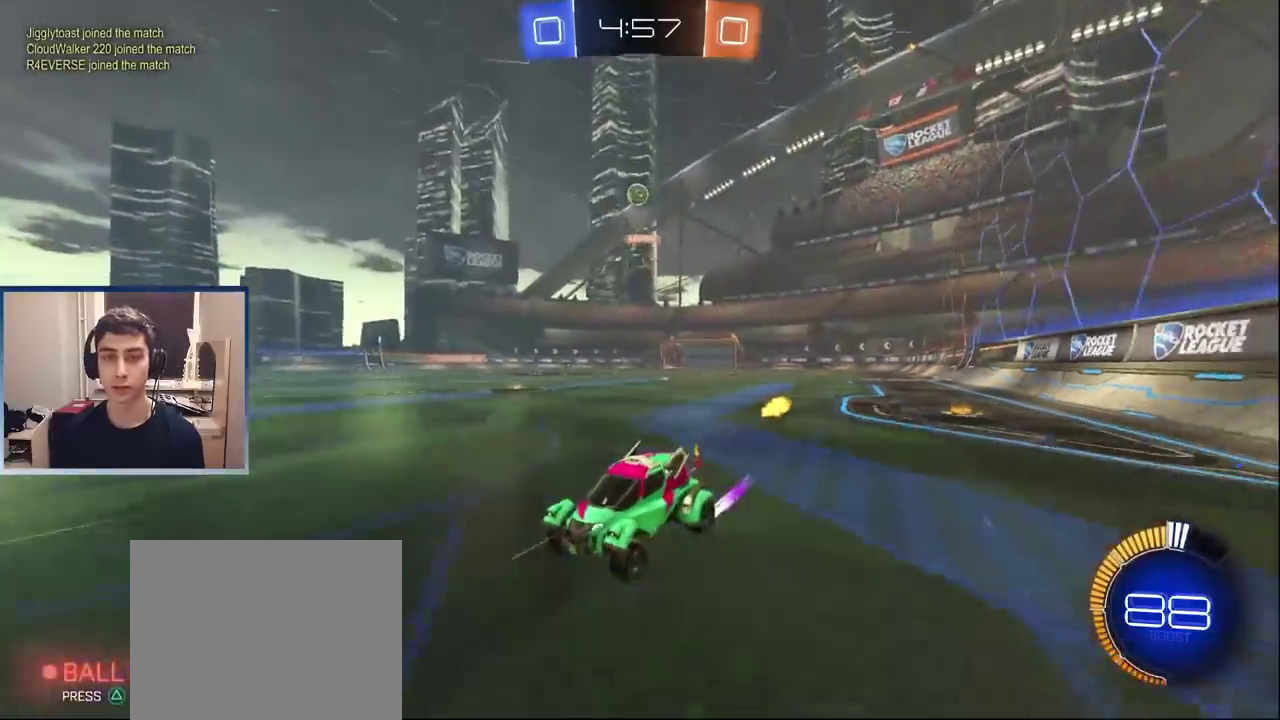
{"buttons": ["R2"], "left_stick": "right", "right_stick": "center", "events": [[100, "left_stick", "right"], [117, "L1", "down"], [250, "L1", "up"], [283, "left_stick", "center"], [367, "left_stick", "right"]]}
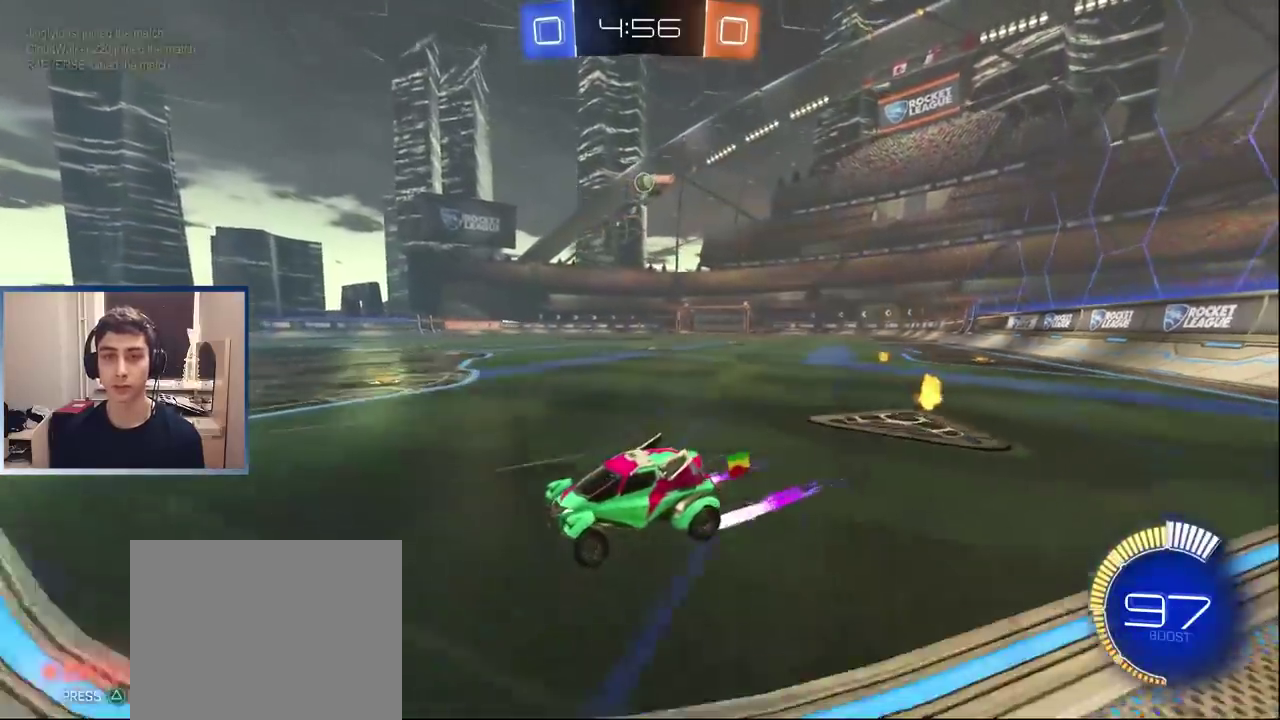
{"buttons": ["R2"], "left_stick": "up-right", "right_stick": "center", "events": [[250, "L2", "down"], [250, "R2", "up"], [250, "left_stick", "left"], [300, "L2", "up"], [333, "left_stick", "center"], [367, "L2", "down"], [400, "R2", "down"], [433, "L2", "up"], [450, "left_stick", "up-right"]]}
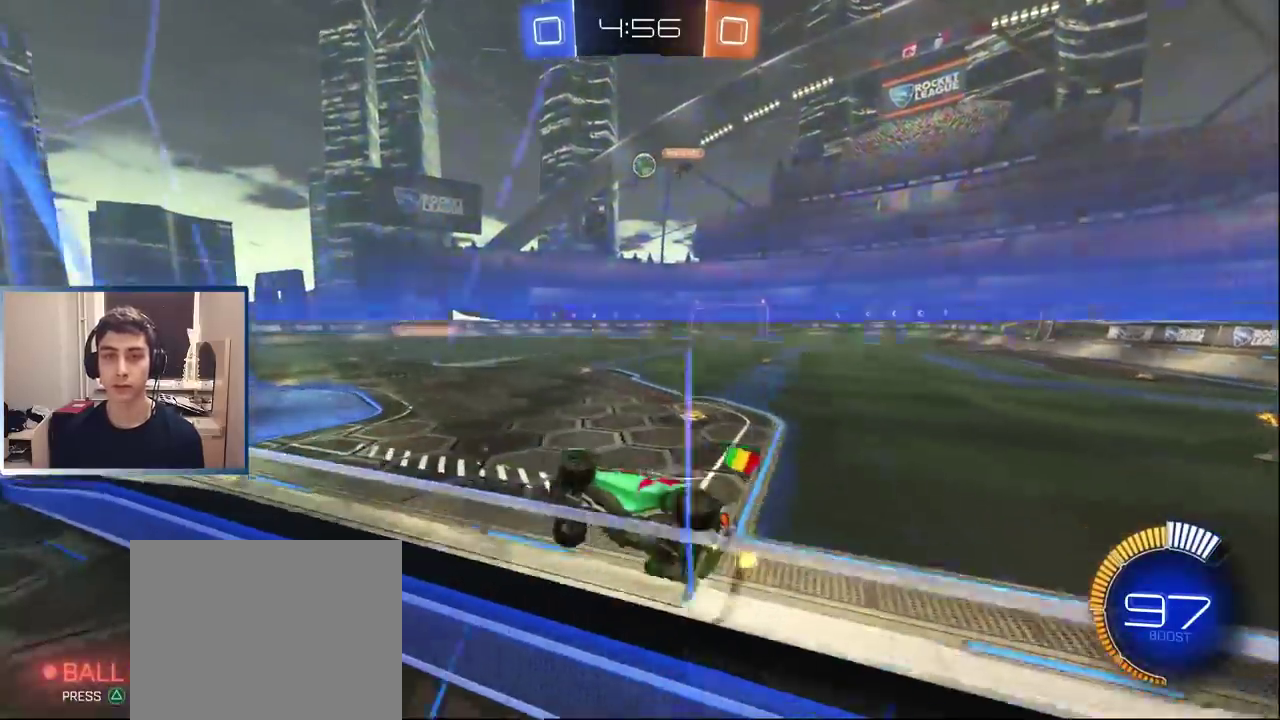
{"buttons": [], "left_stick": "left", "right_stick": "center", "events": [[417, "left_stick", "center"], [500, "R2", "up"], [500, "left_stick", "left"]]}
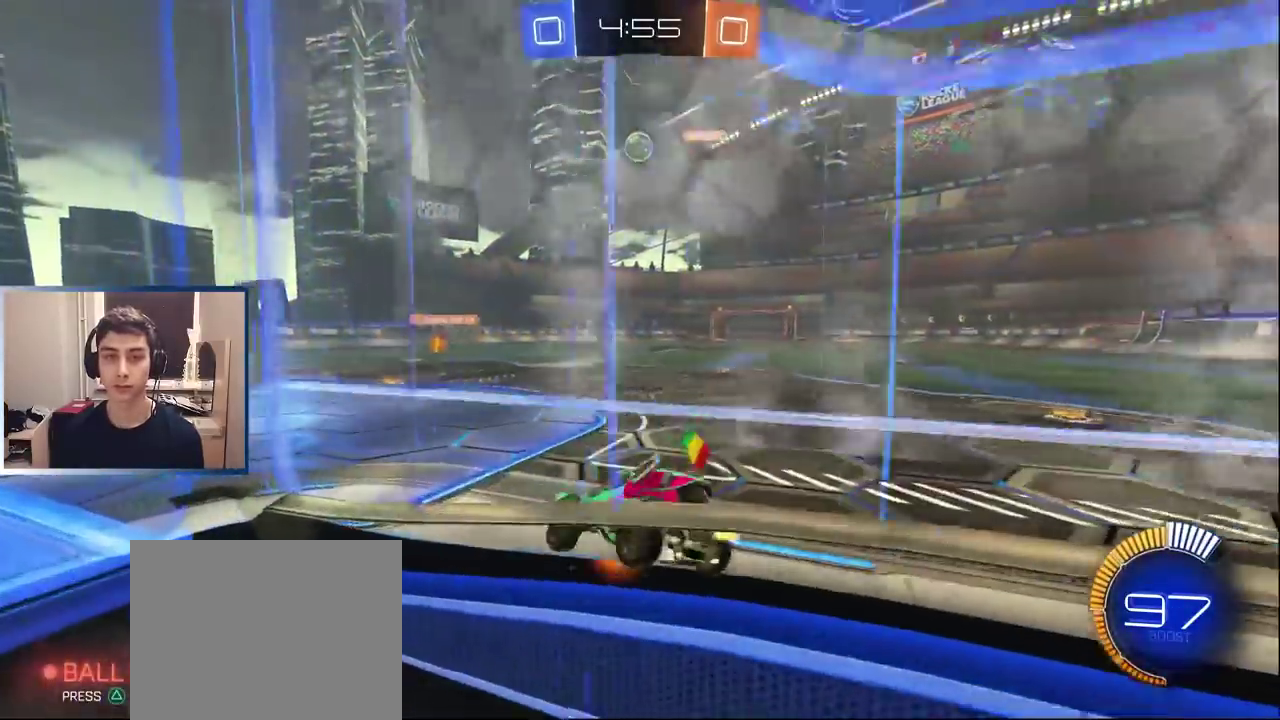
{"buttons": ["L2"], "left_stick": "left", "right_stick": "center", "events": [[17, "L2", "down"], [117, "L2", "up"], [483, "L2", "down"]]}
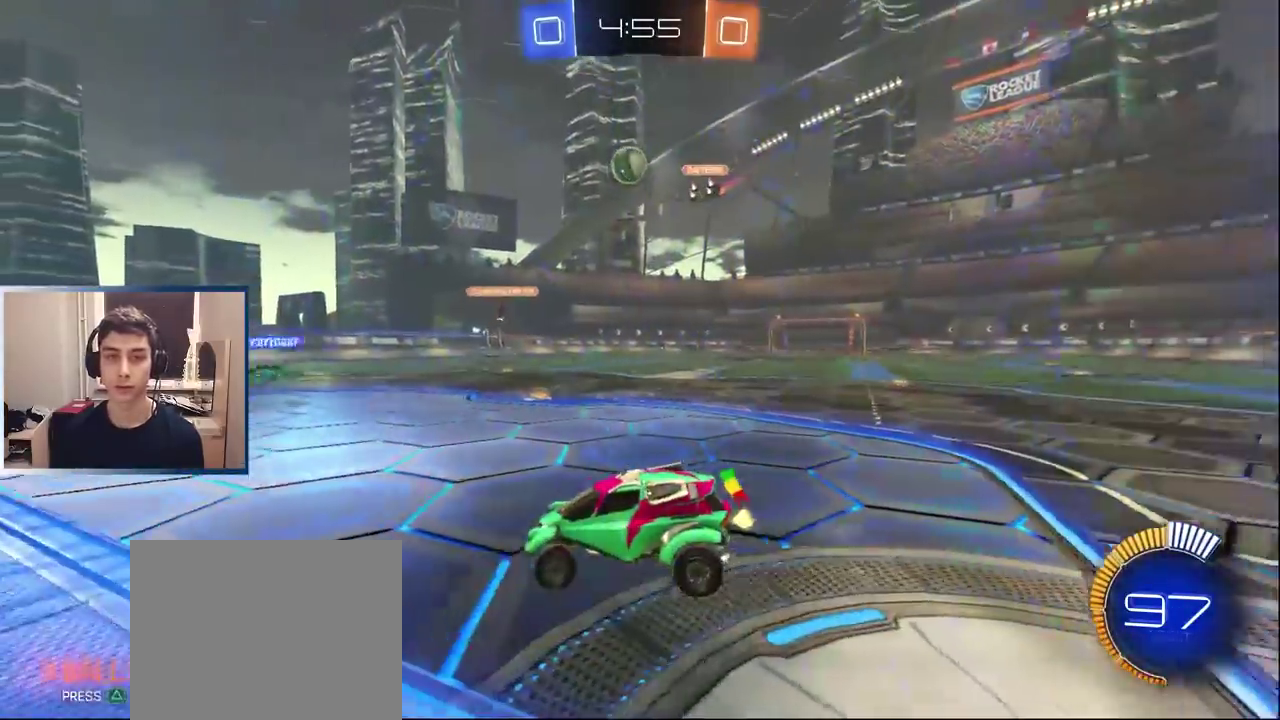
{"buttons": ["CROSS", "L1", "R2"], "left_stick": "down-left", "right_stick": "center", "events": [[50, "L2", "up"], [67, "left_stick", "center"], [117, "left_stick", "right"], [217, "CROSS", "down"], [217, "R2", "down"], [267, "left_stick", "down-right"], [333, "left_stick", "down"], [417, "L1", "down"], [433, "left_stick", "down-left"]]}